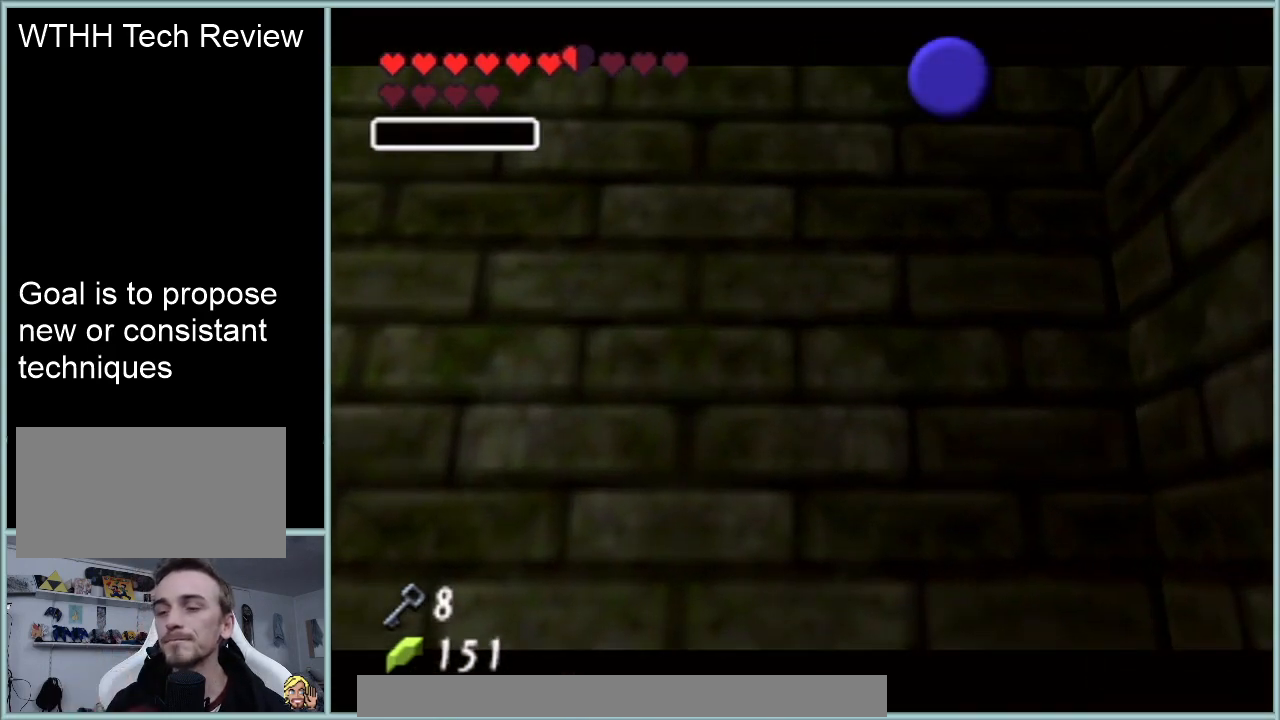
Gameplay with a controller (Nintendo layout); each line is a JSON object with the inputs held at the frame after it. "events" lists button and stick changes between this image and that frame as [ms after this image, input, new state], when the widget could be followed in between. Not read: L1 L3 R3.
{"buttons": [], "left_stick": "center", "events": []}
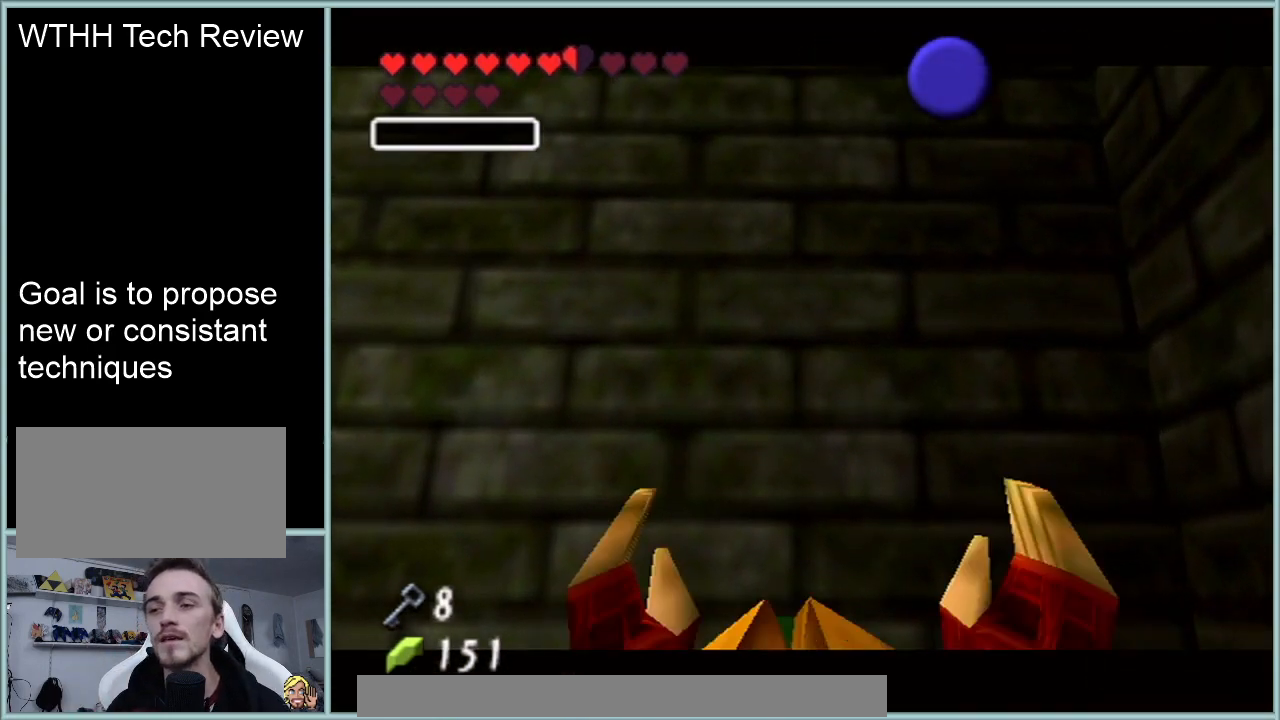
{"buttons": [], "left_stick": "center", "events": []}
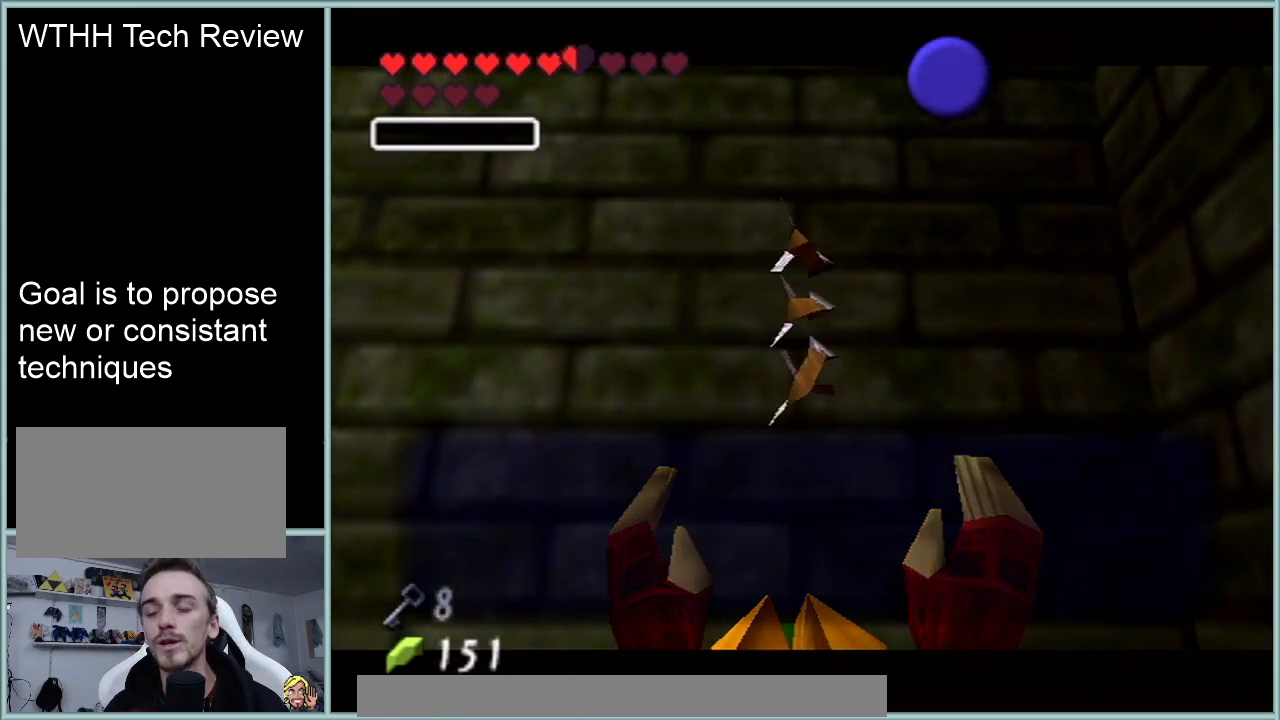
{"buttons": [], "left_stick": "center", "events": []}
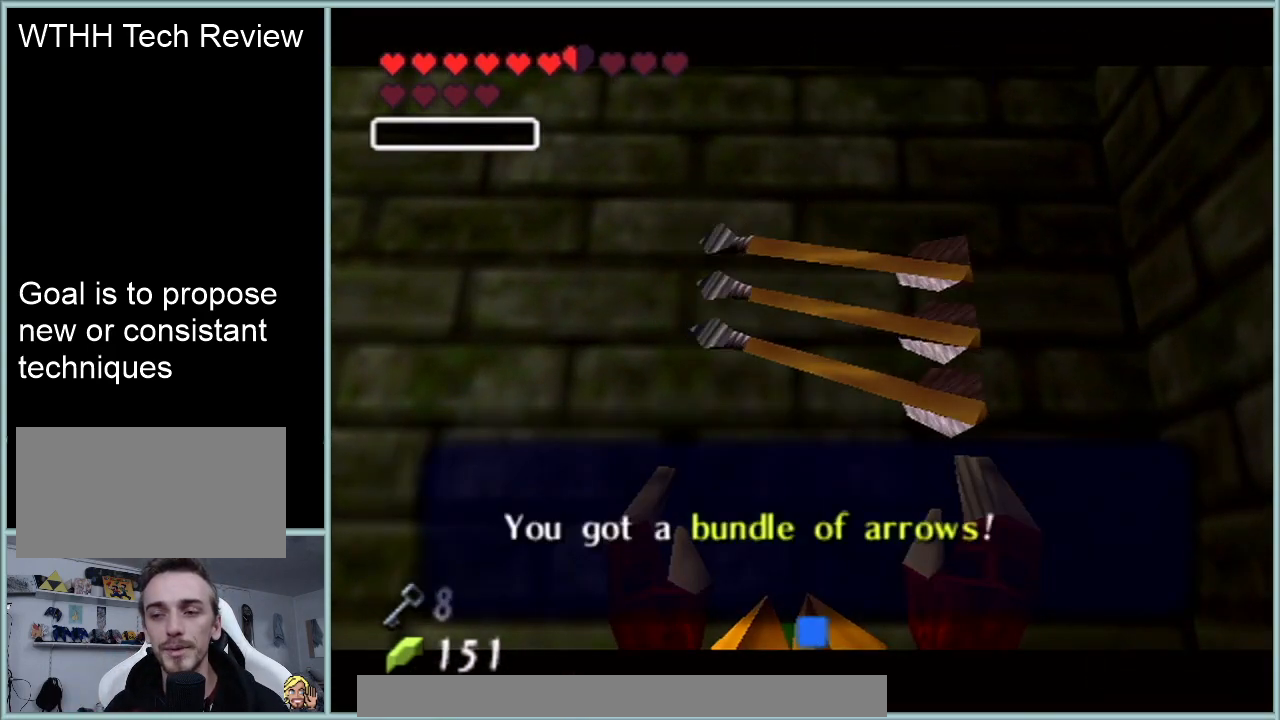
{"buttons": [], "left_stick": "center", "events": []}
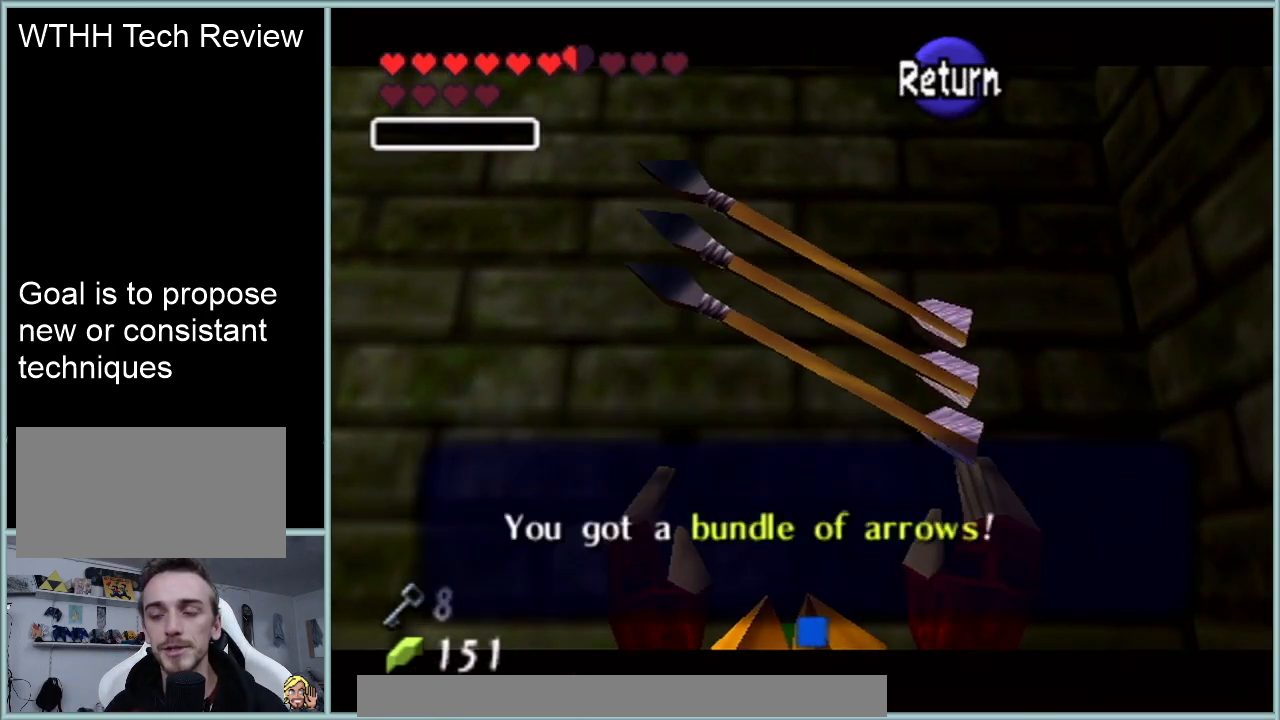
{"buttons": [], "left_stick": "center", "events": []}
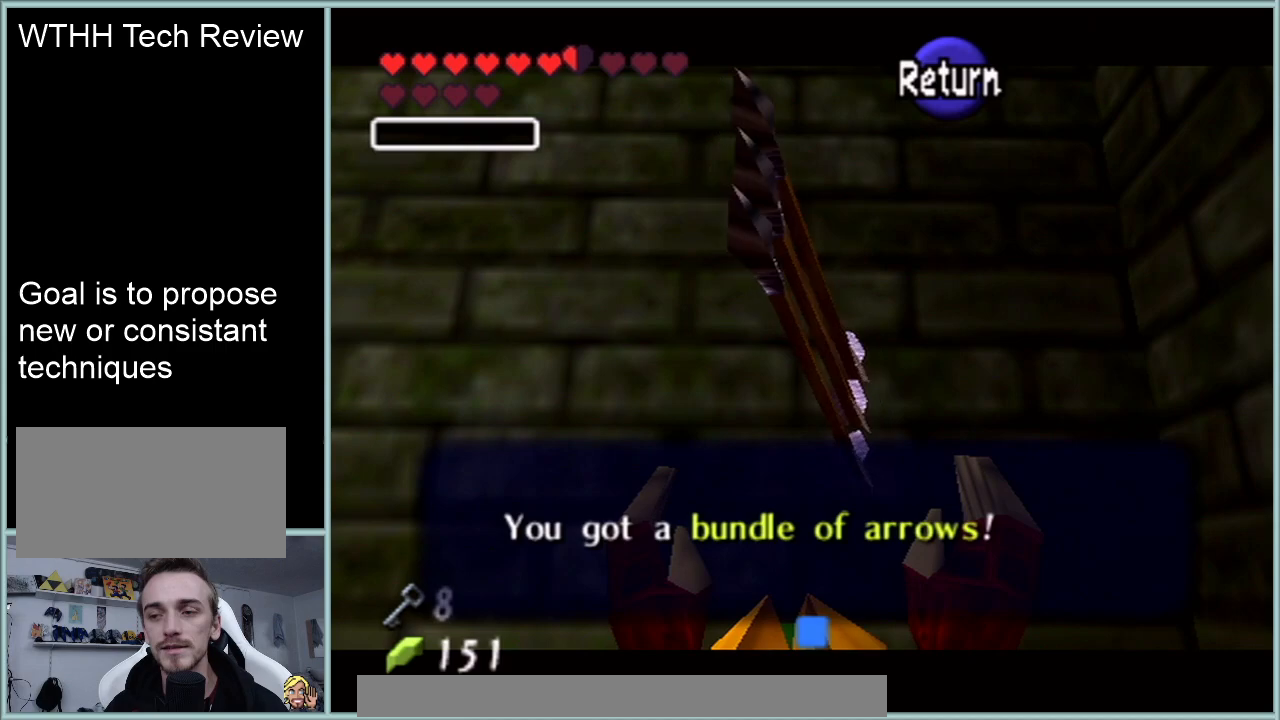
{"buttons": [], "left_stick": "center", "events": []}
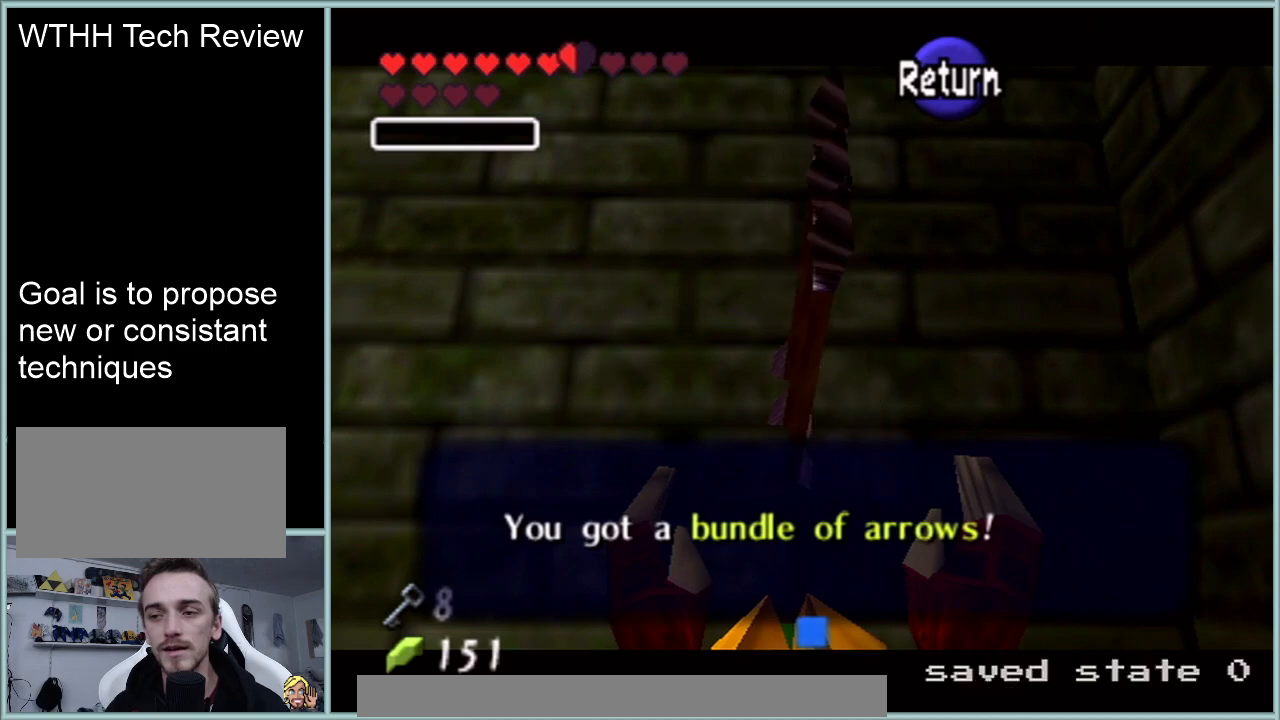
{"buttons": [], "left_stick": "down-right", "events": [[34, "A", "down"], [200, "A", "up"], [384, "left_stick", "down-right"]]}
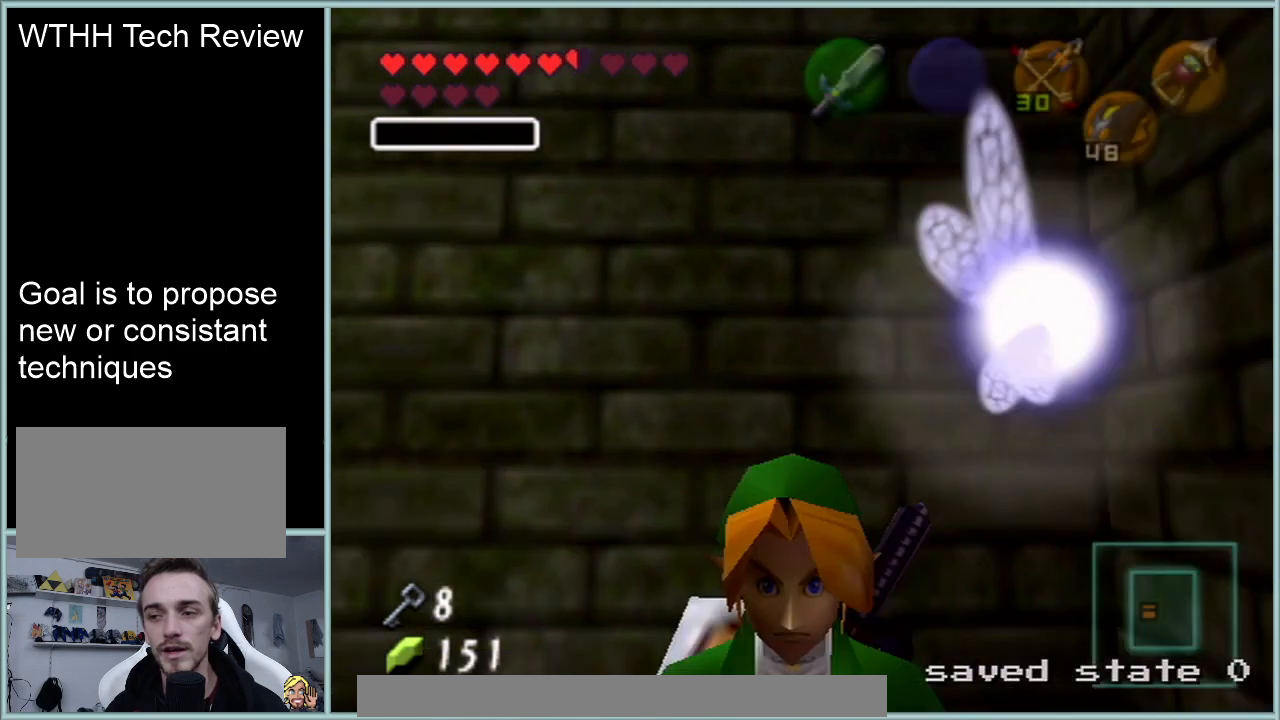
{"buttons": [], "left_stick": "down-right", "events": [[66, "A", "down"], [233, "A", "up"]]}
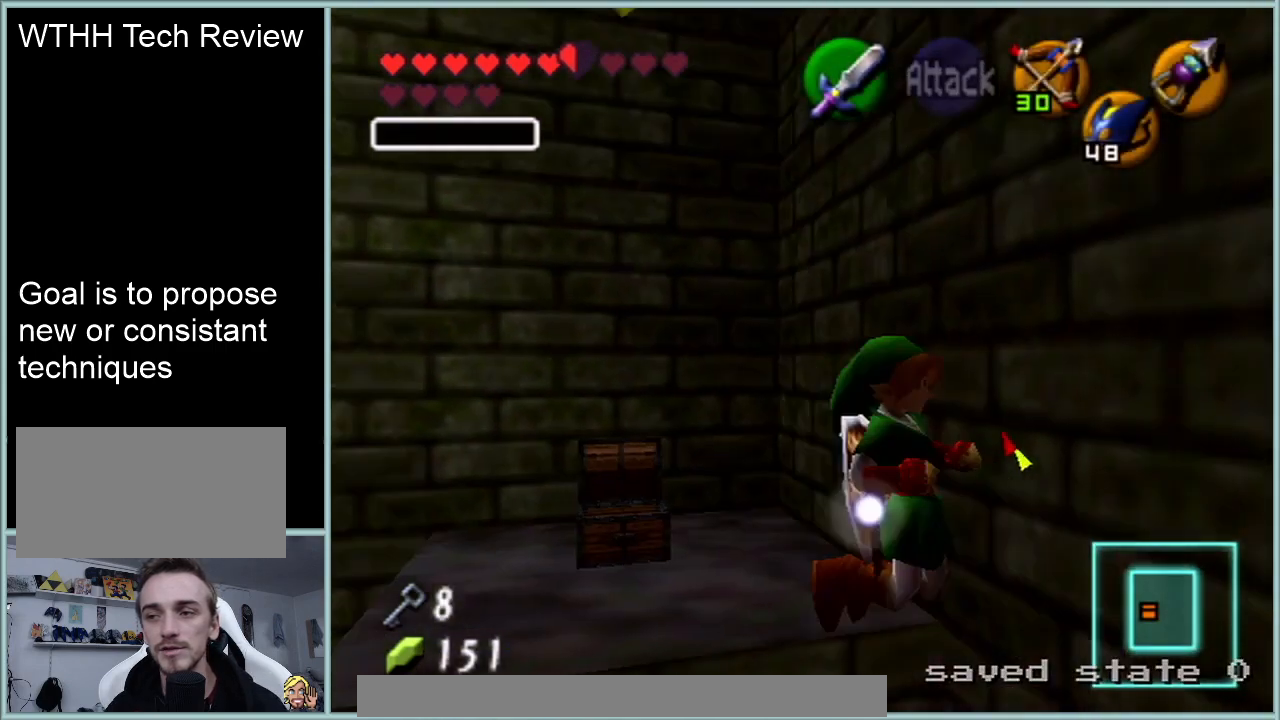
{"buttons": [], "left_stick": "down-right", "events": []}
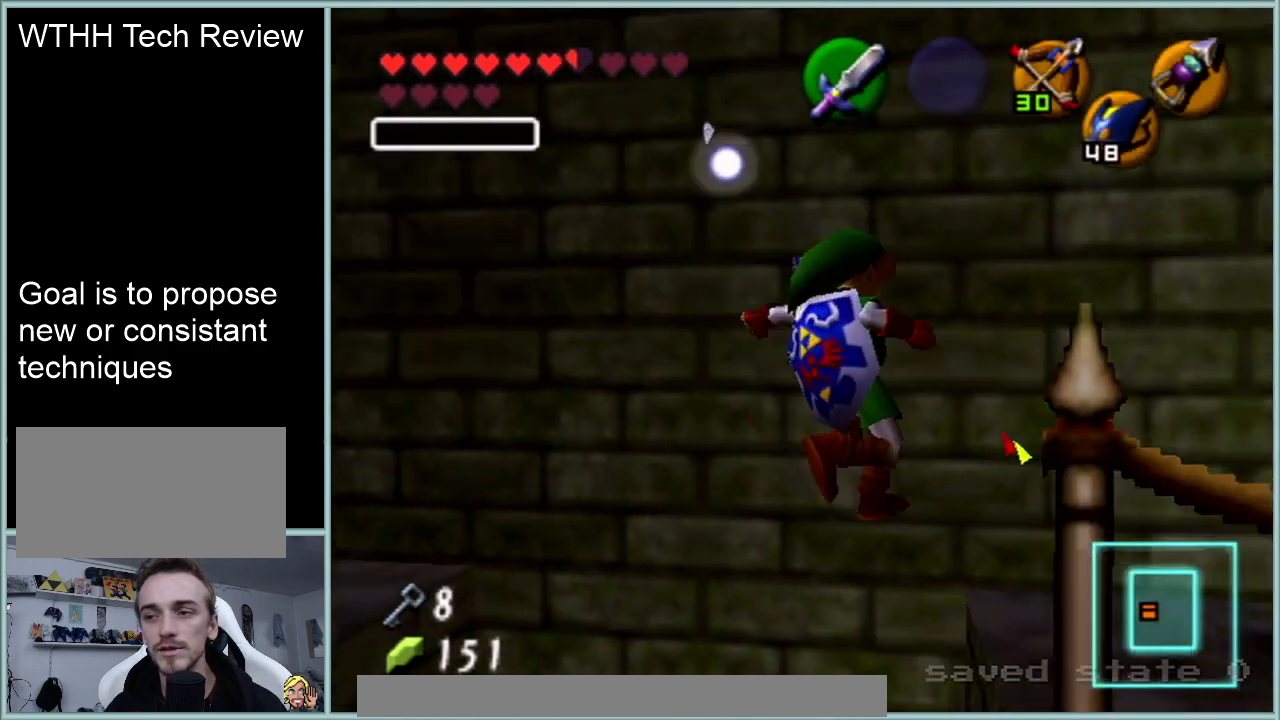
{"buttons": [], "left_stick": "center", "events": [[116, "left_stick", "center"]]}
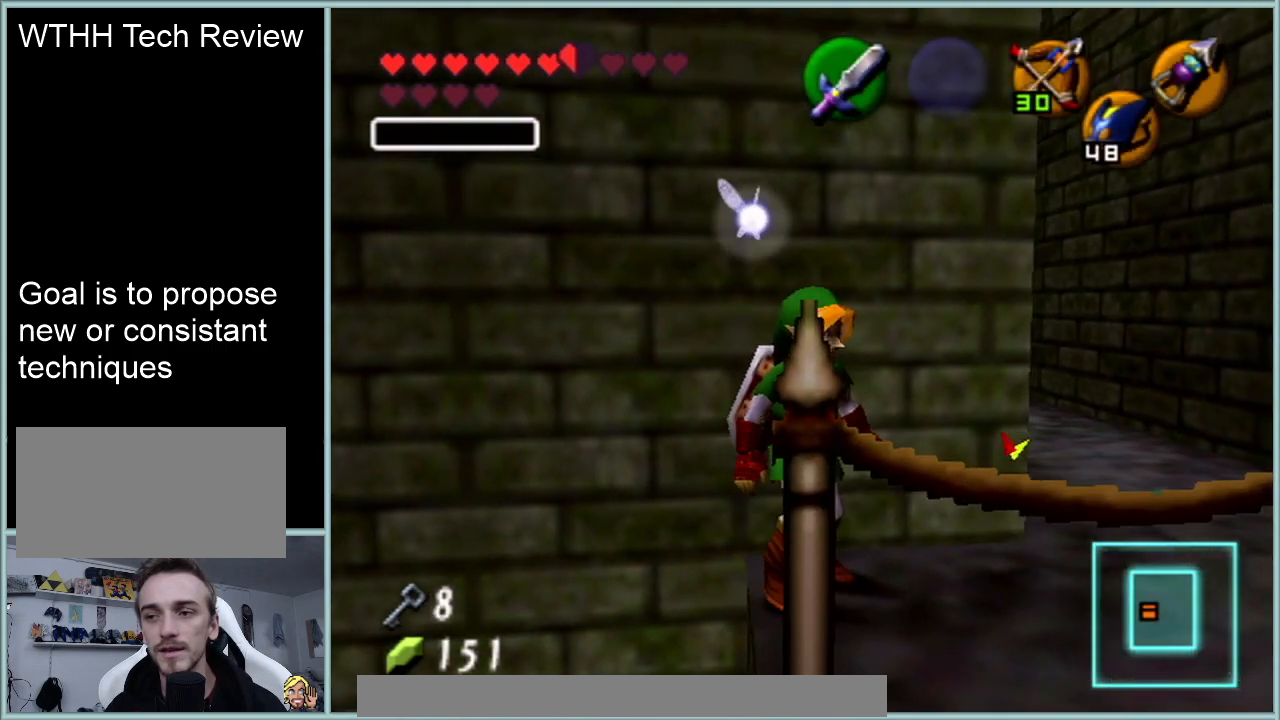
{"buttons": ["A", "Z"], "left_stick": "left", "events": [[17, "left_stick", "up"], [217, "left_stick", "center"], [250, "Z", "down"], [434, "left_stick", "left"], [501, "A", "down"]]}
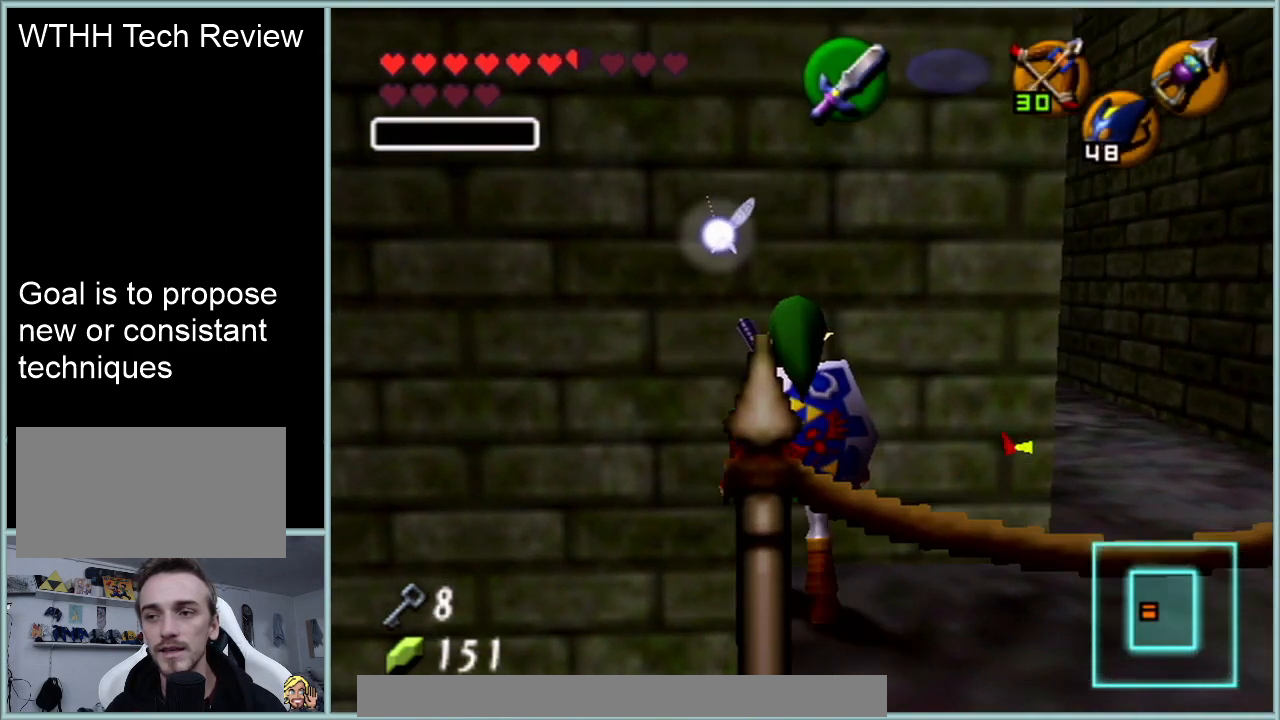
{"buttons": ["Z"], "left_stick": "center", "events": [[133, "left_stick", "center"], [166, "A", "up"]]}
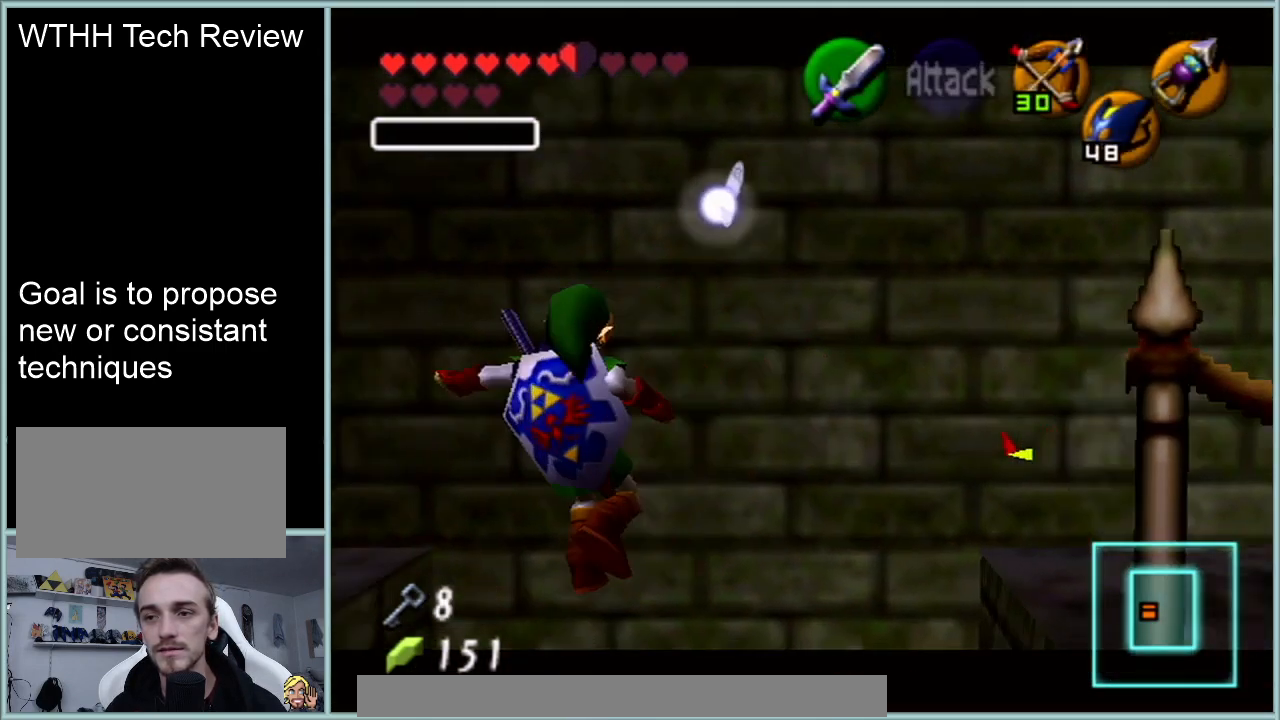
{"buttons": ["Z"], "left_stick": "center", "events": [[417, "START", "down"], [451, "START", "up"]]}
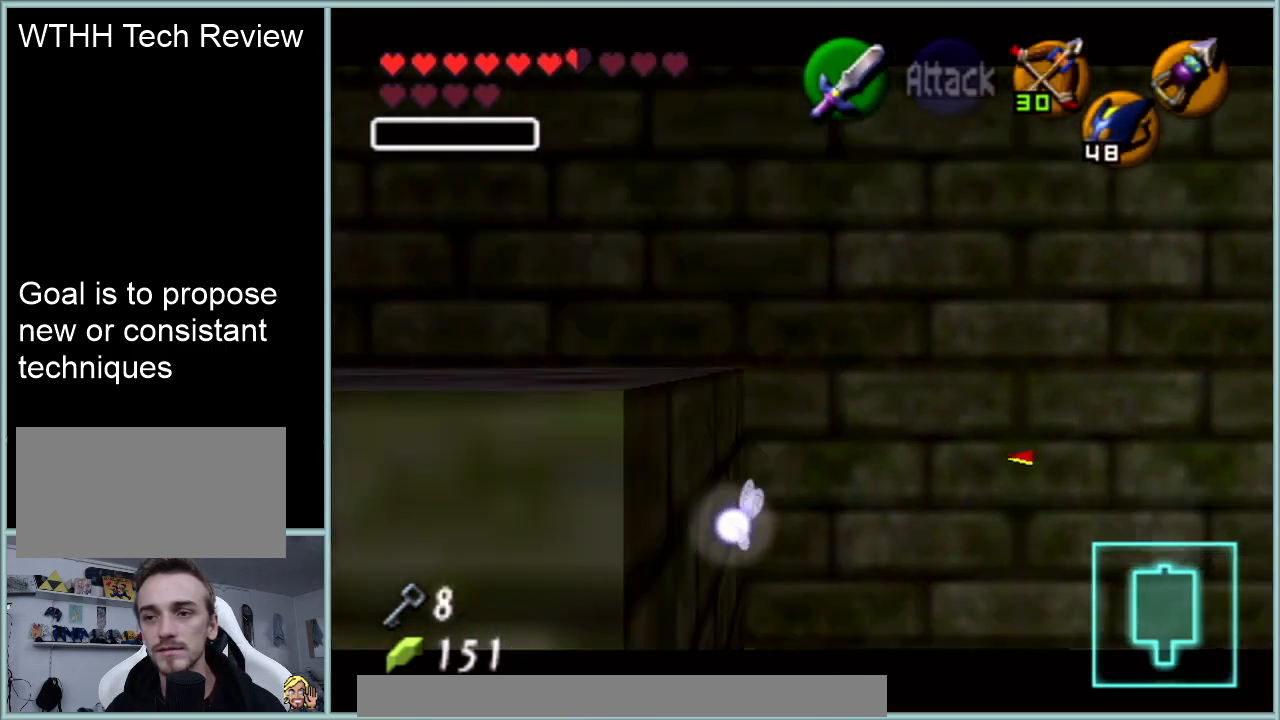
{"buttons": ["Z"], "left_stick": "center", "events": []}
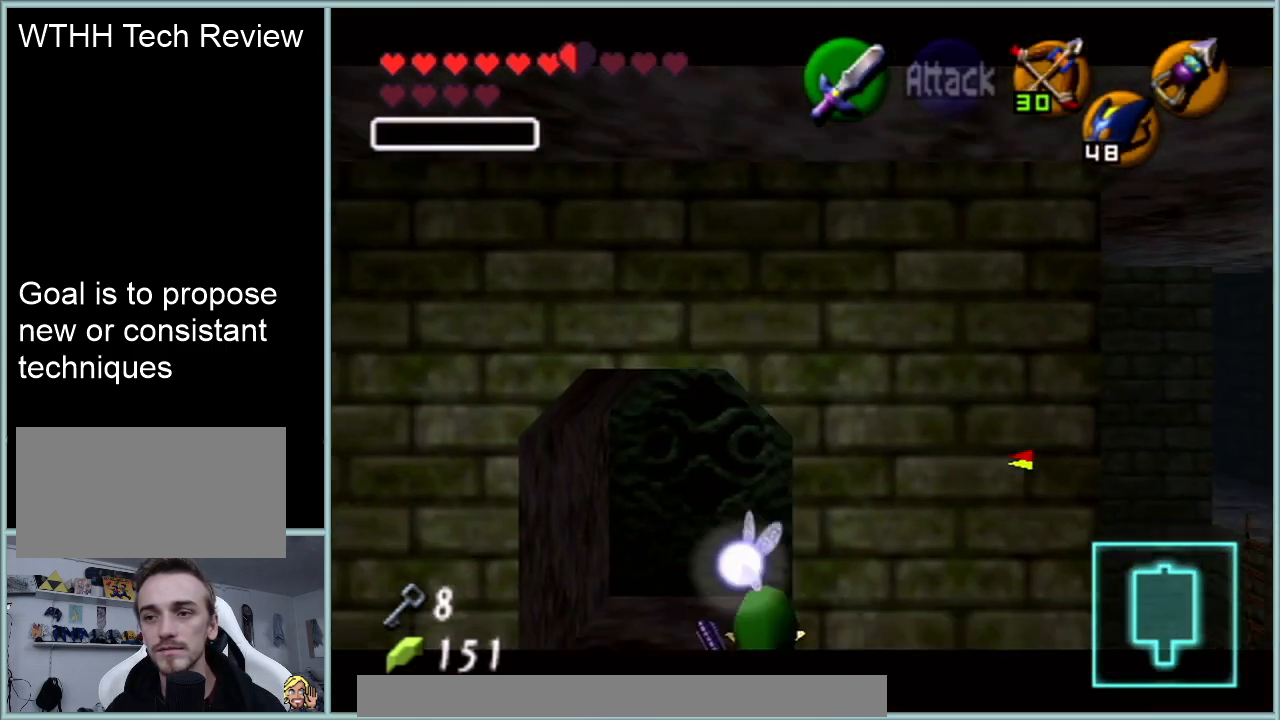
{"buttons": [], "left_stick": "center", "events": [[150, "Z", "up"]]}
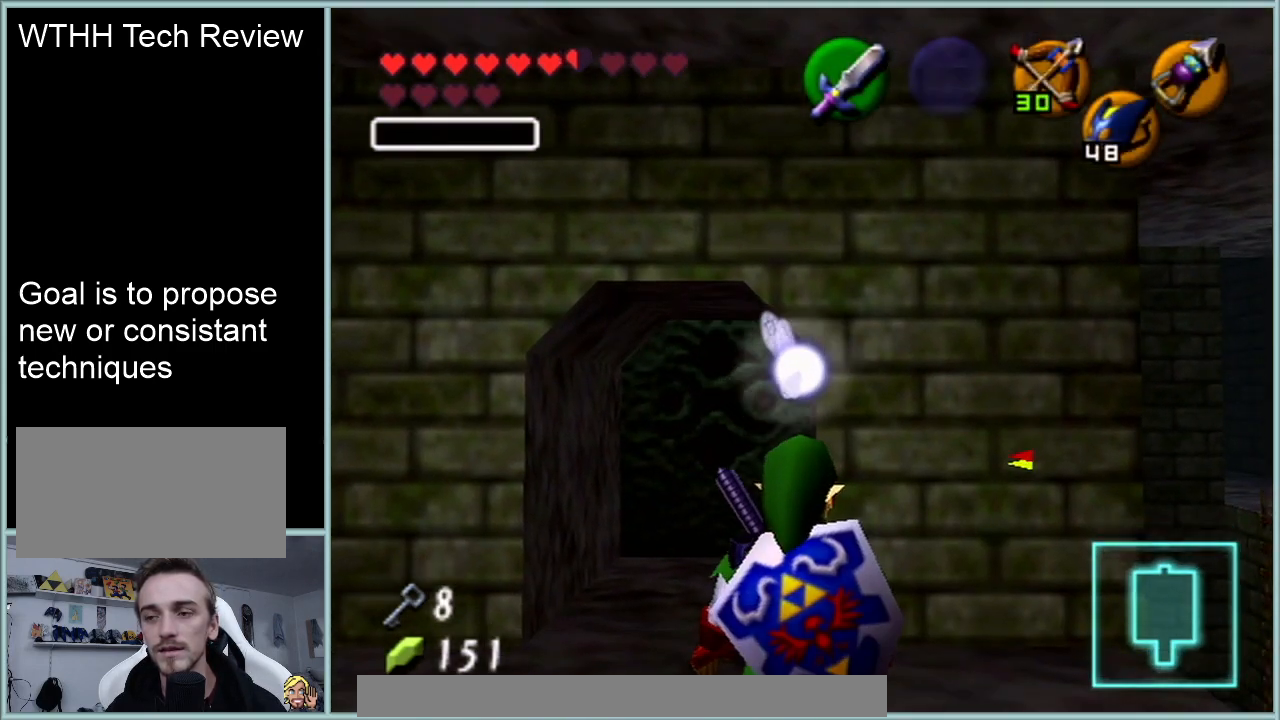
{"buttons": [], "left_stick": "center", "events": []}
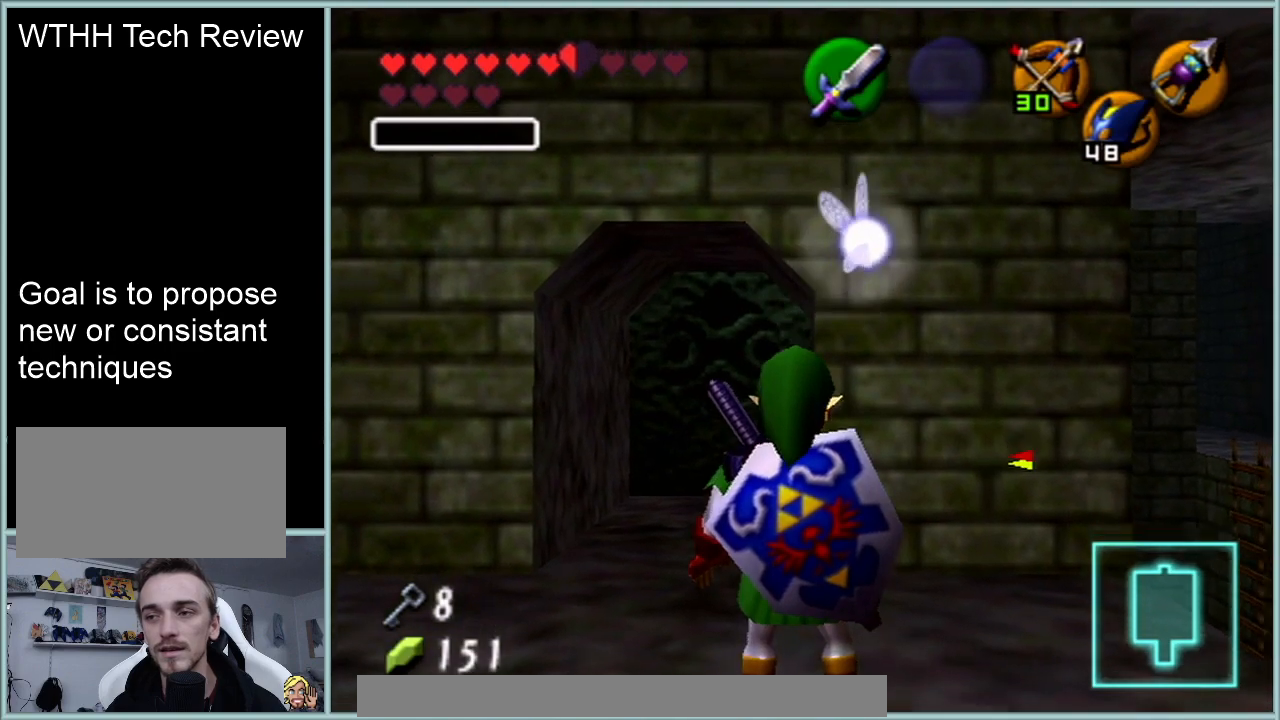
{"buttons": [], "left_stick": "center", "events": []}
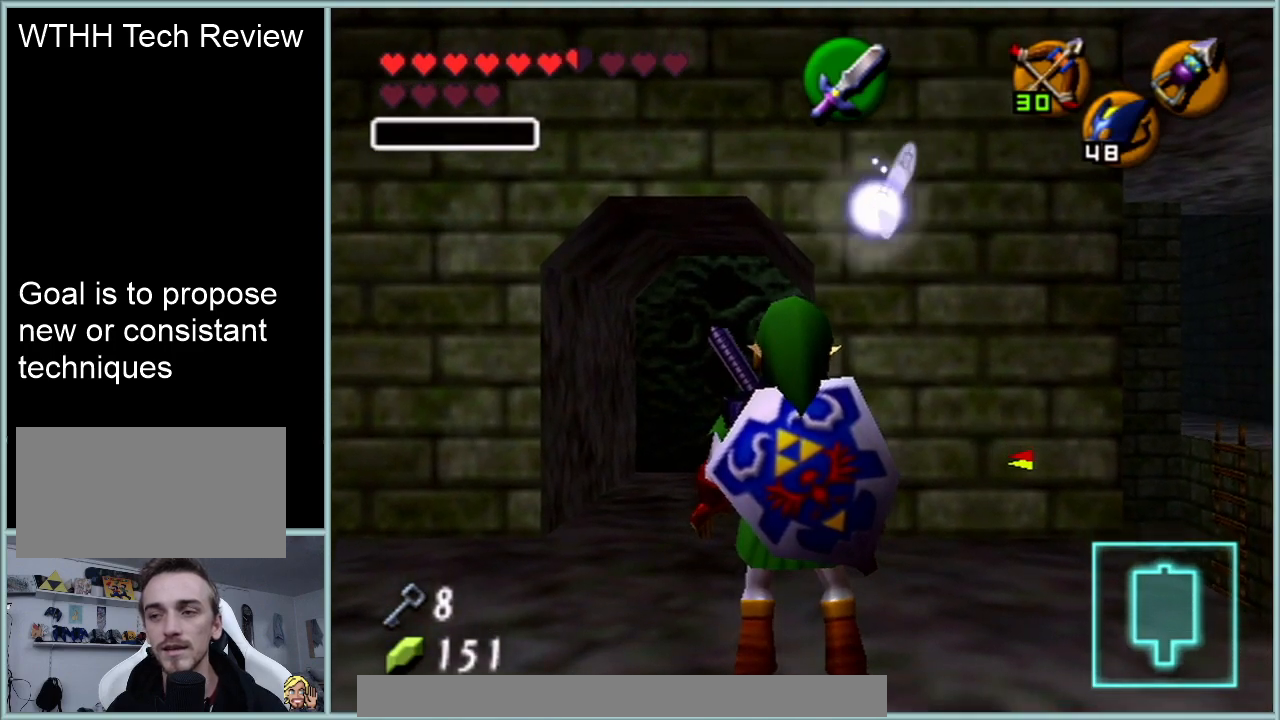
{"buttons": [], "left_stick": "center", "events": []}
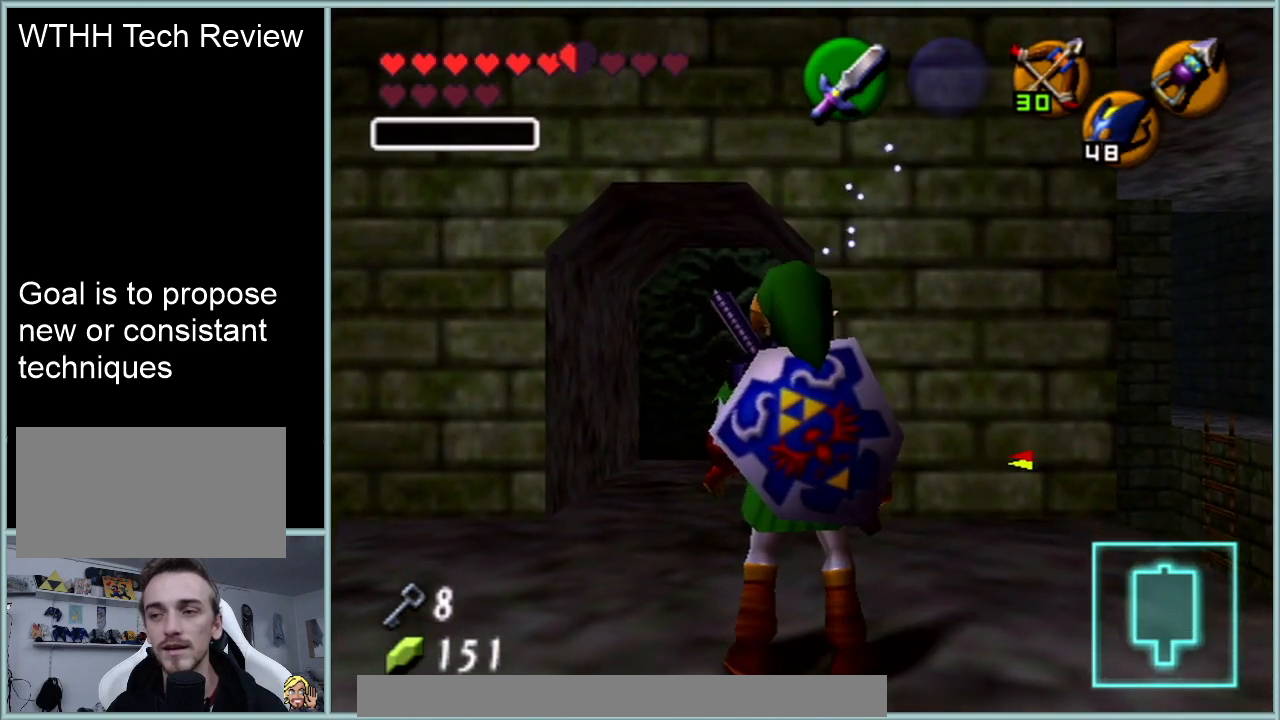
{"buttons": [], "left_stick": "center", "events": []}
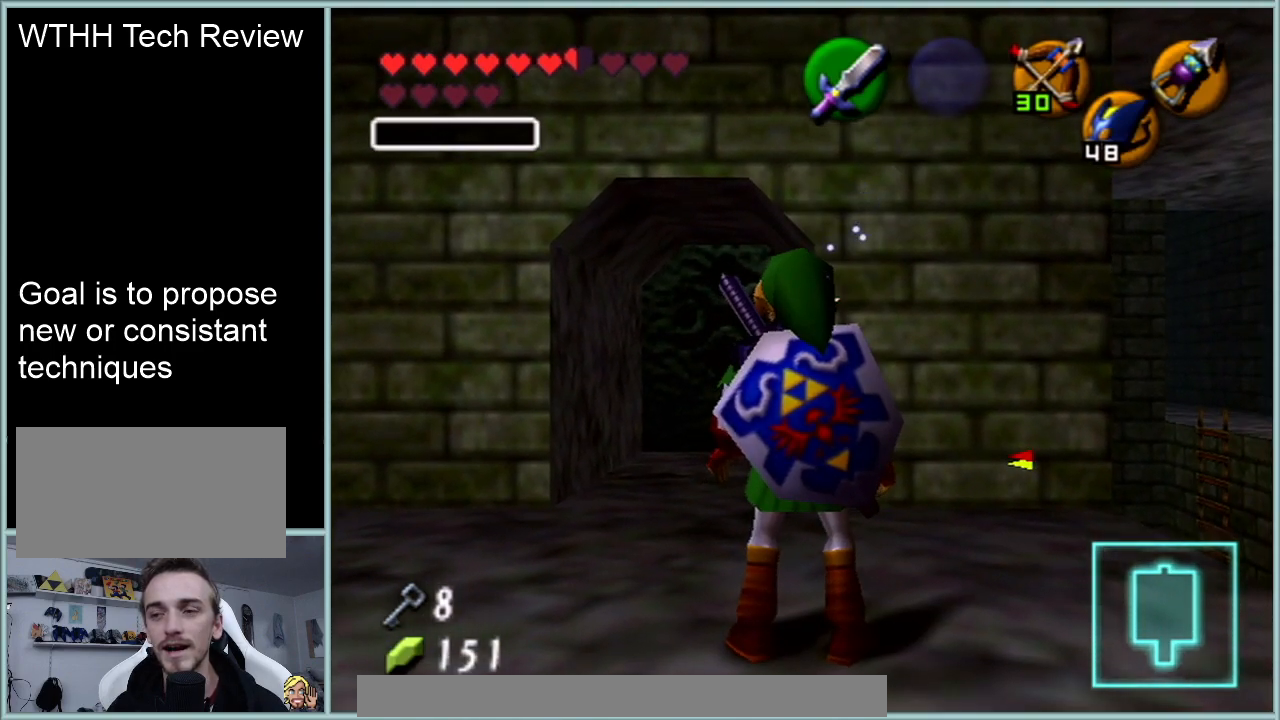
{"buttons": [], "left_stick": "center", "events": []}
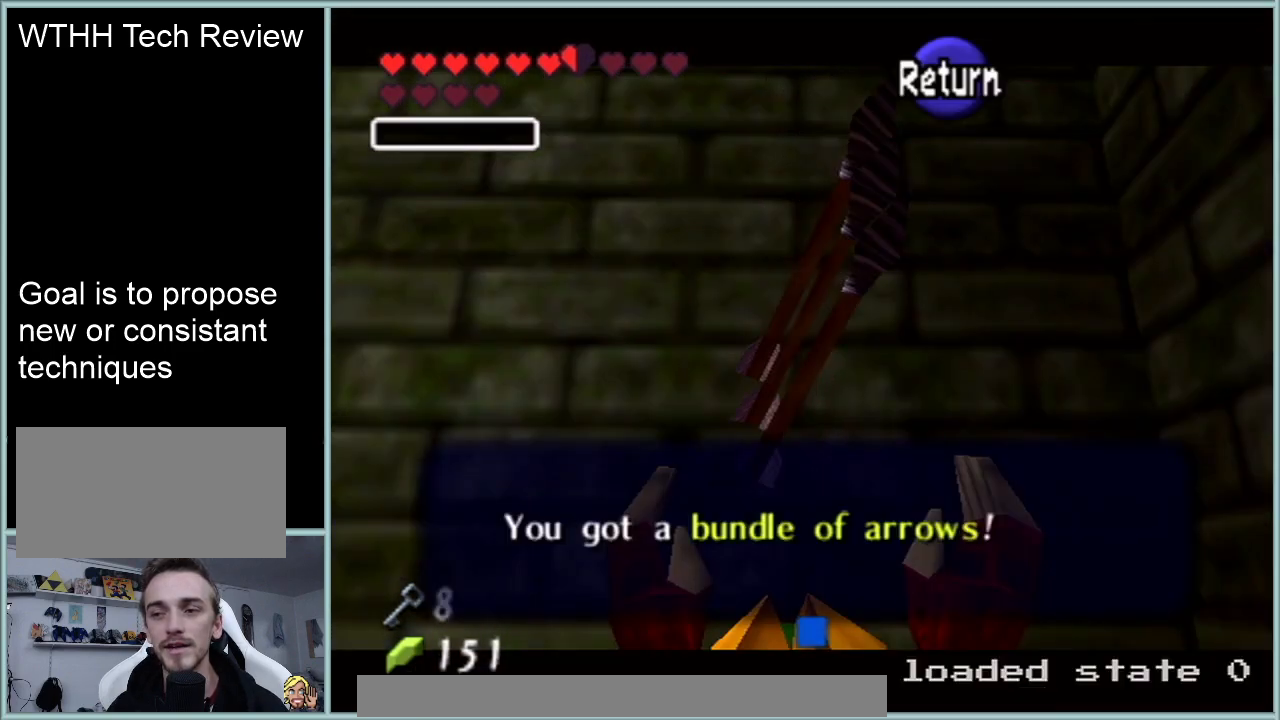
{"buttons": [], "left_stick": "center", "events": []}
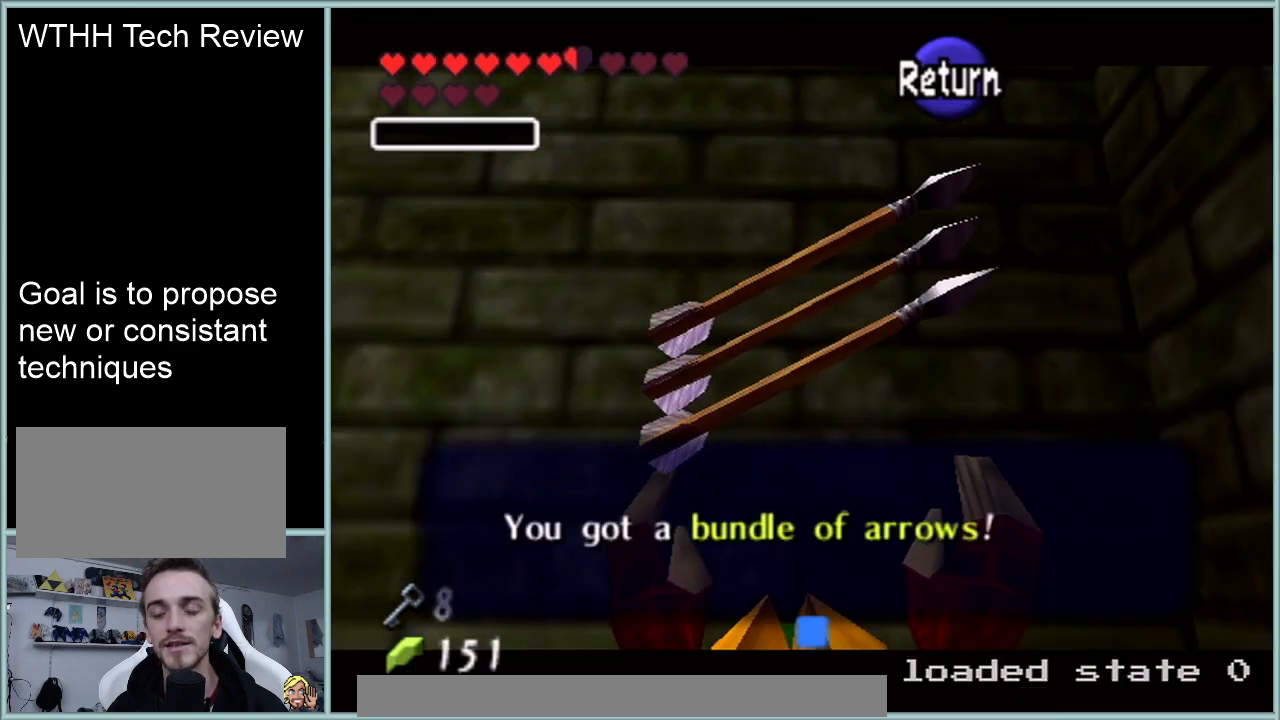
{"buttons": [], "left_stick": "center", "events": []}
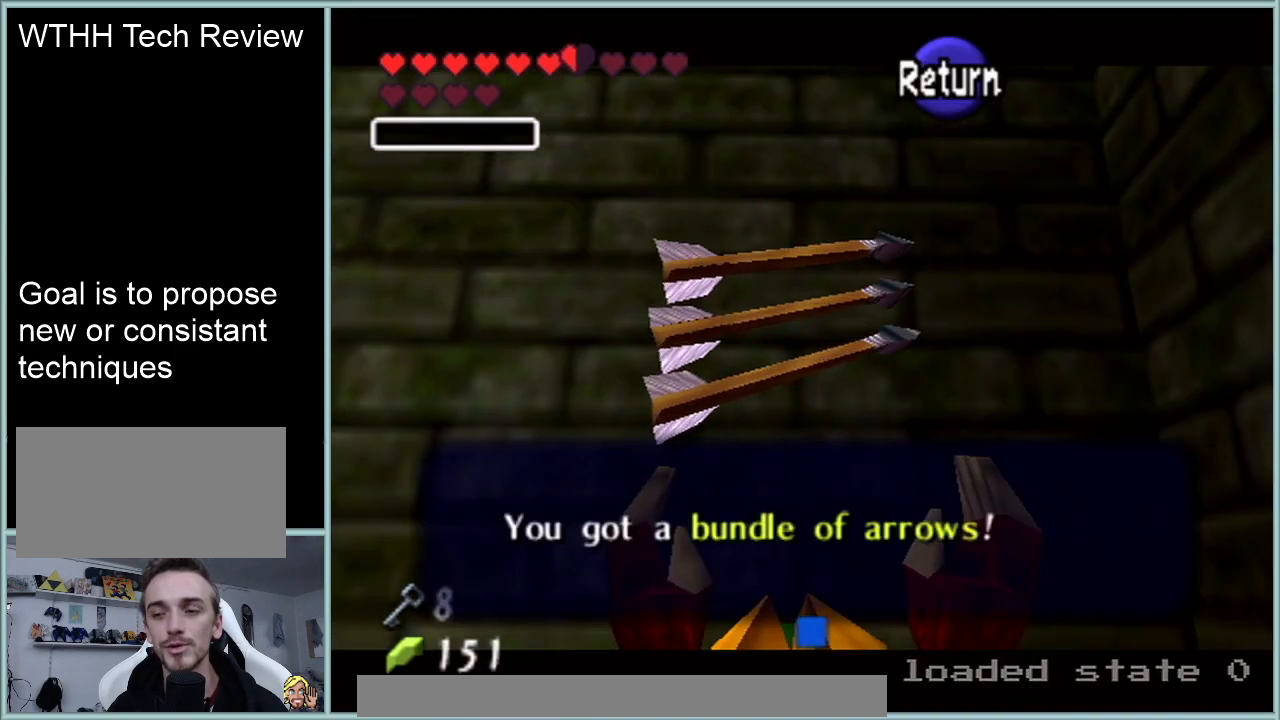
{"buttons": ["A"], "left_stick": "center", "events": [[467, "A", "down"]]}
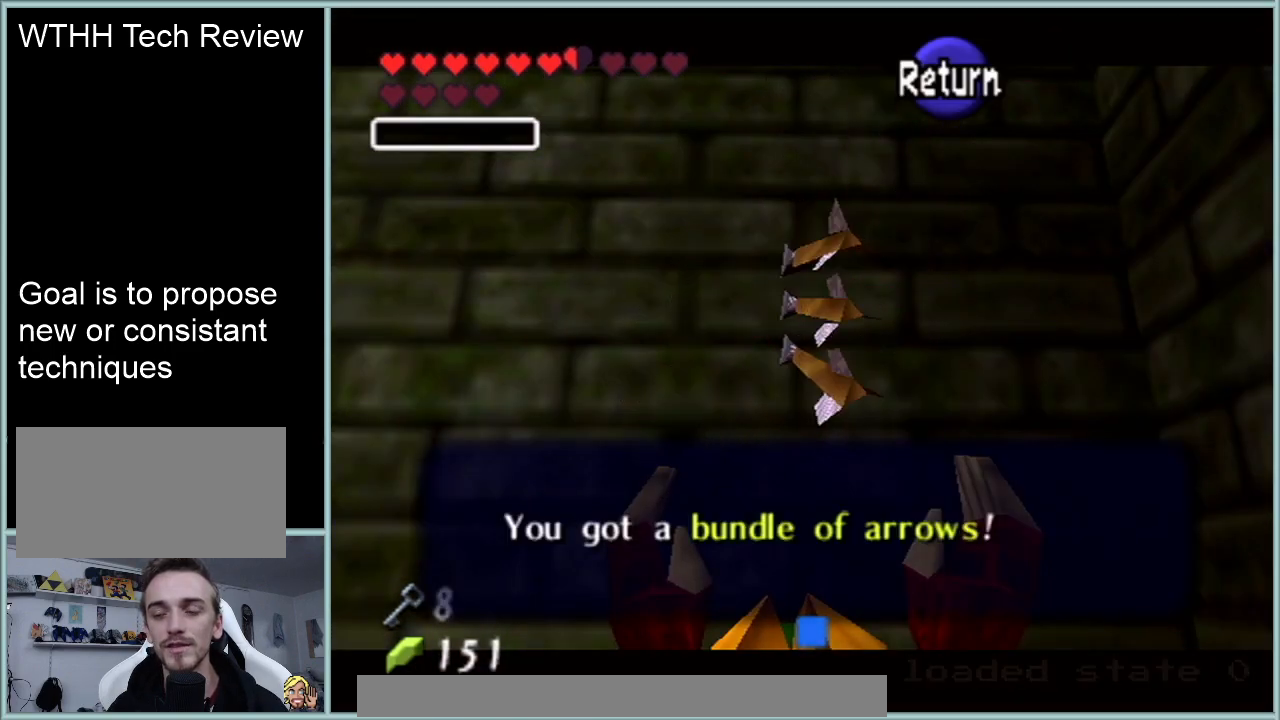
{"buttons": [], "left_stick": "center", "events": [[83, "A", "up"]]}
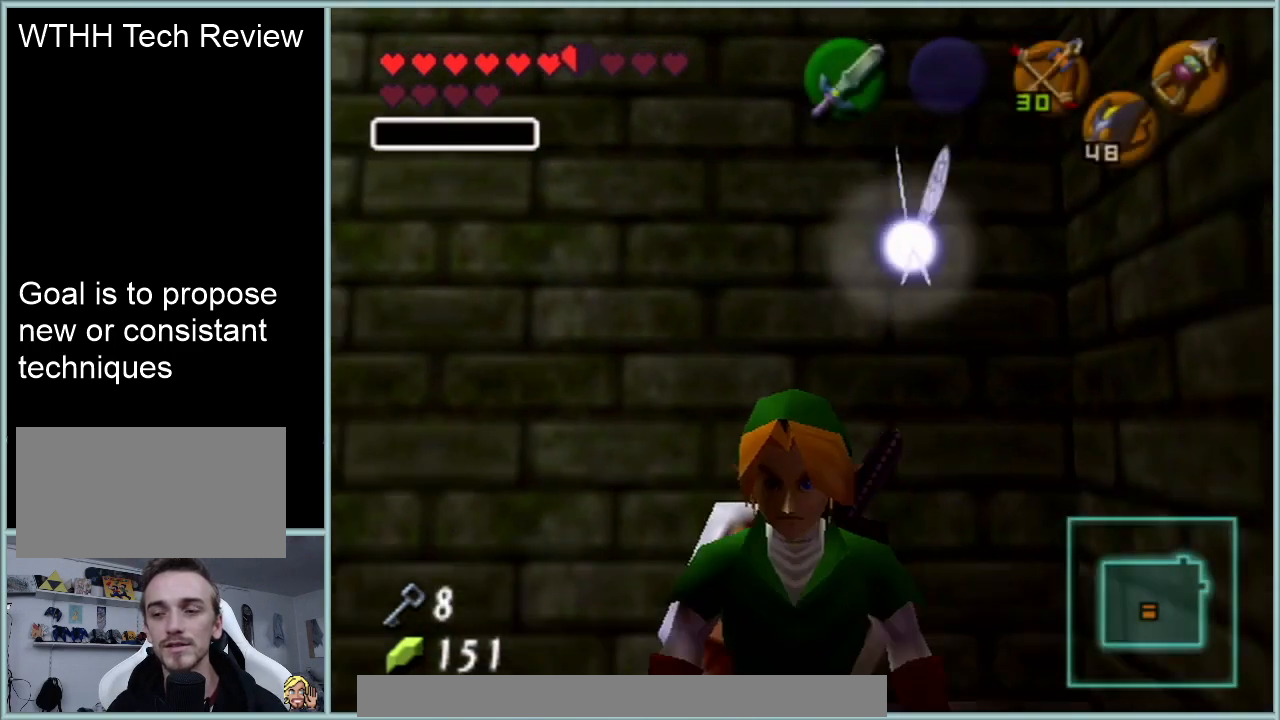
{"buttons": [], "left_stick": "center", "events": []}
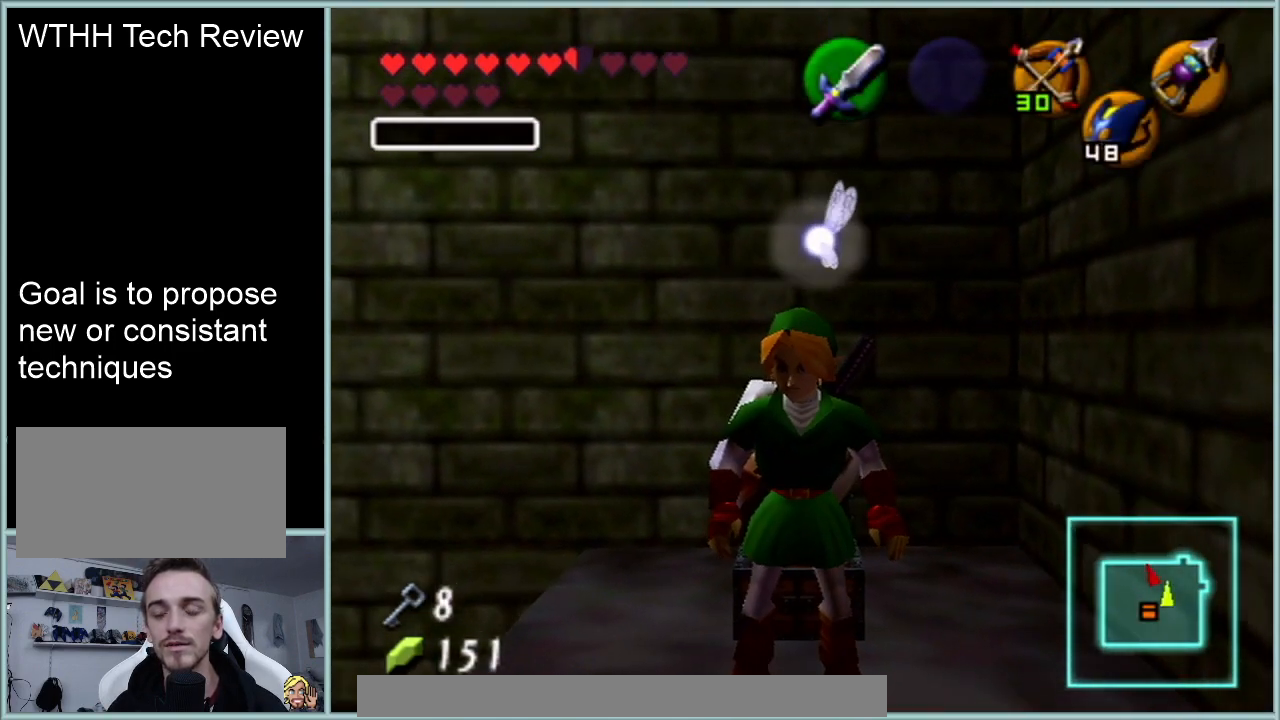
{"buttons": [], "left_stick": "center", "events": []}
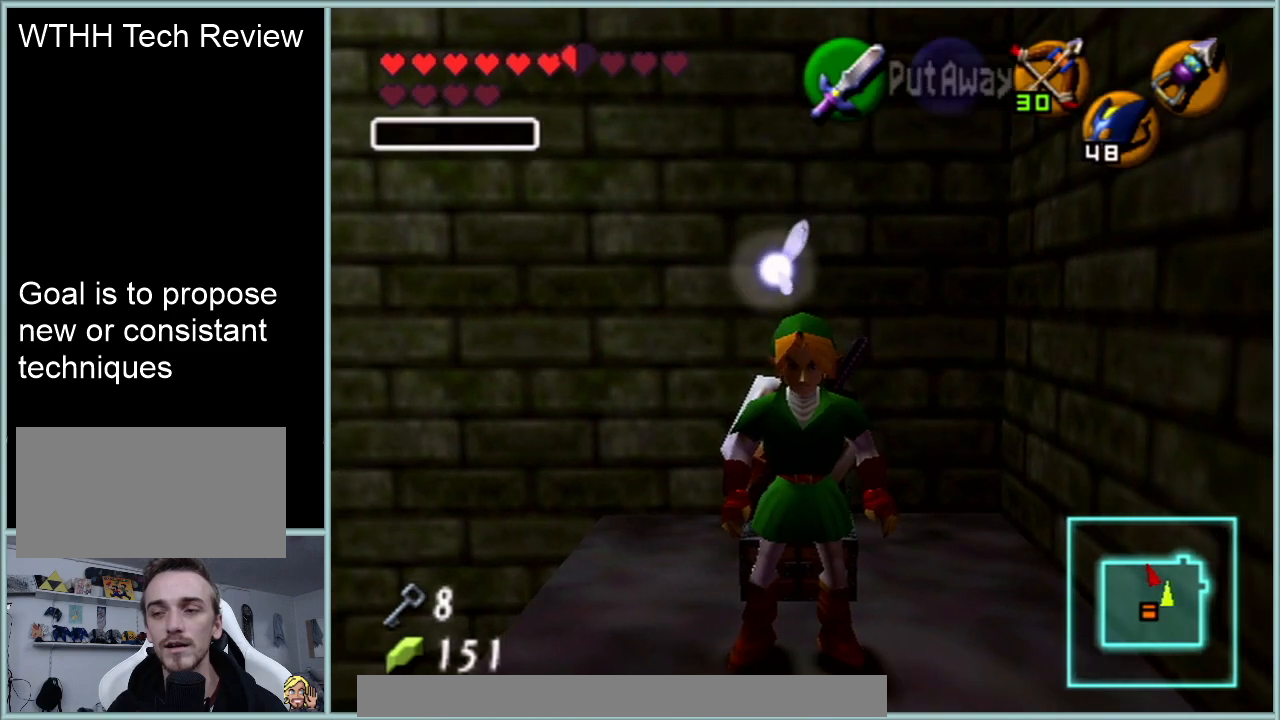
{"buttons": [], "left_stick": "center", "events": []}
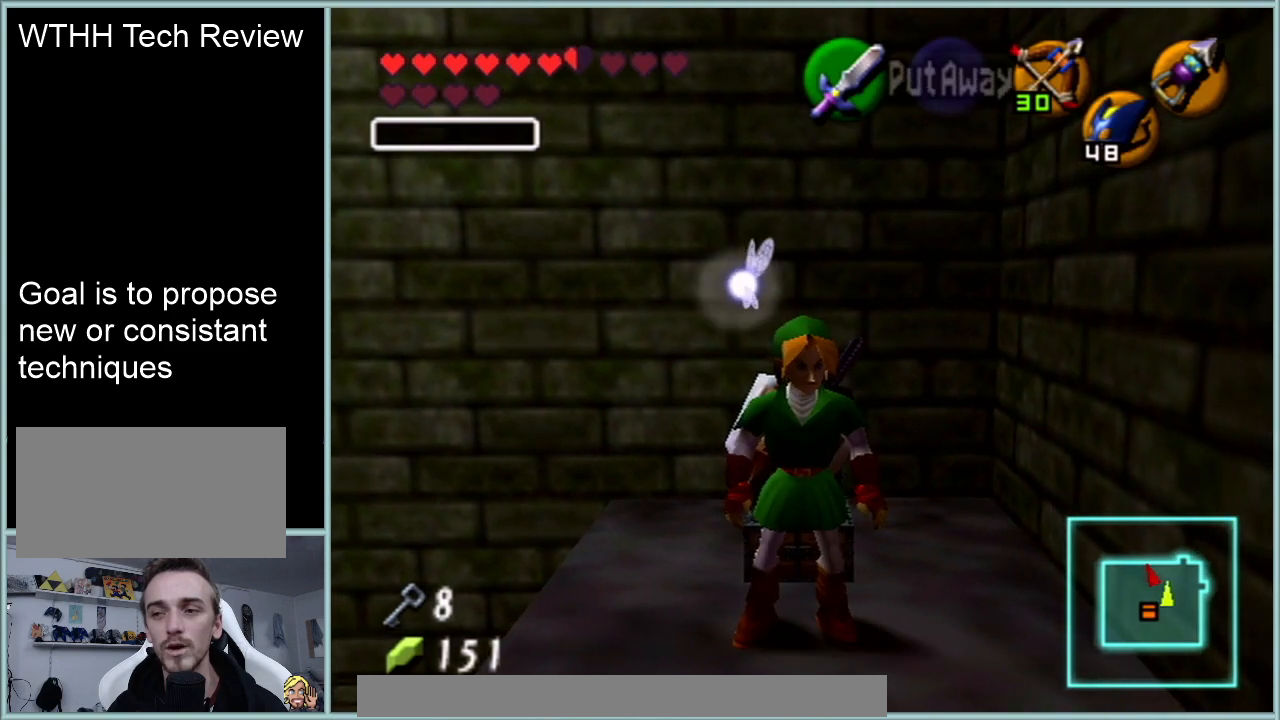
{"buttons": [], "left_stick": "center", "events": []}
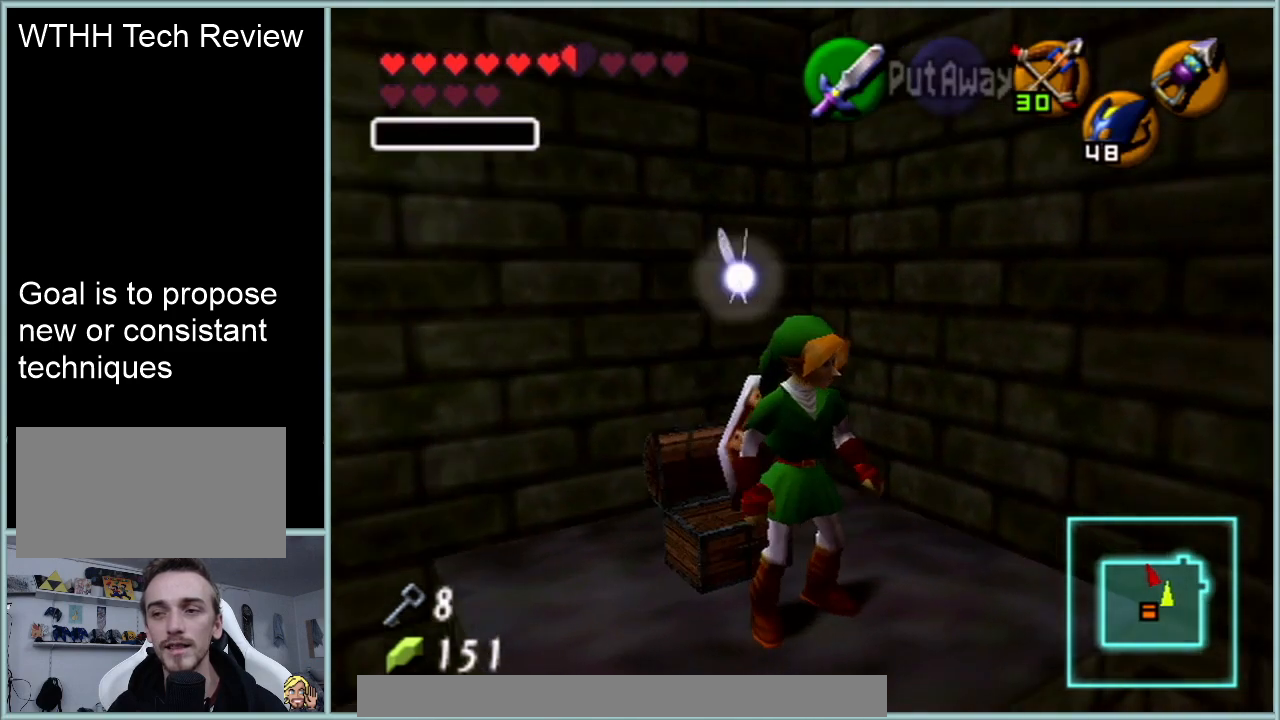
{"buttons": [], "left_stick": "center", "events": []}
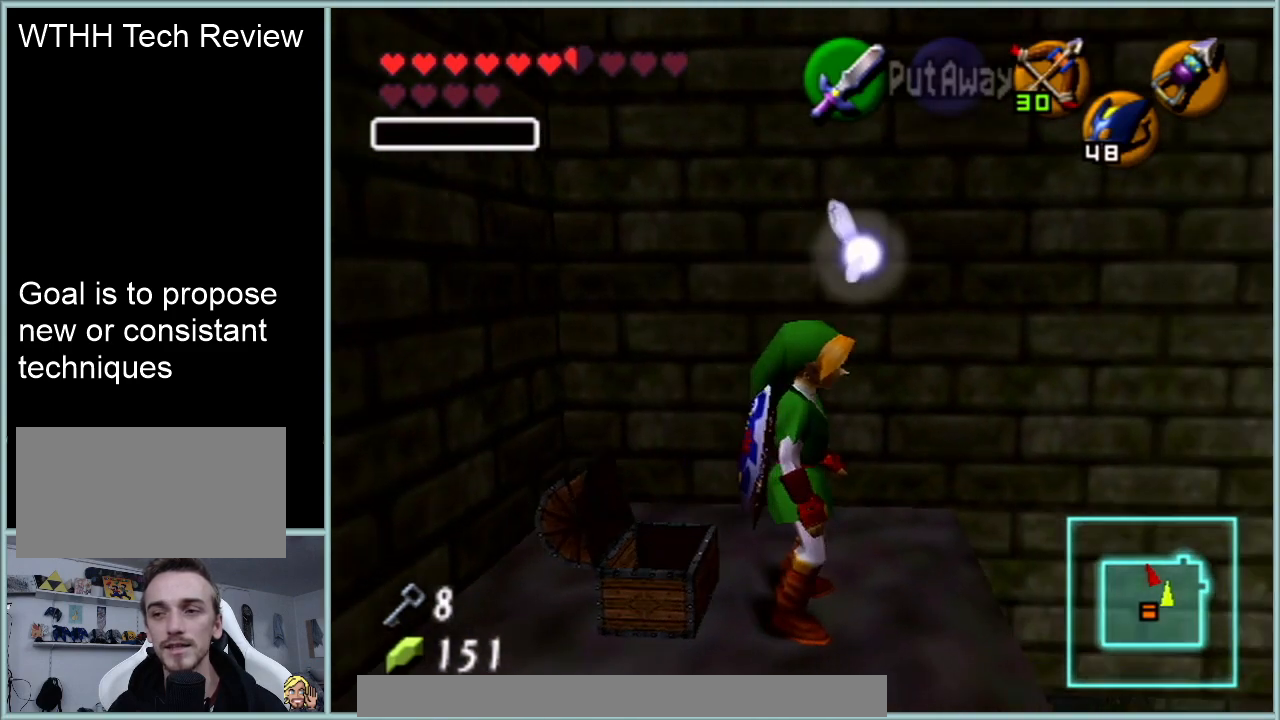
{"buttons": [], "left_stick": "center", "events": []}
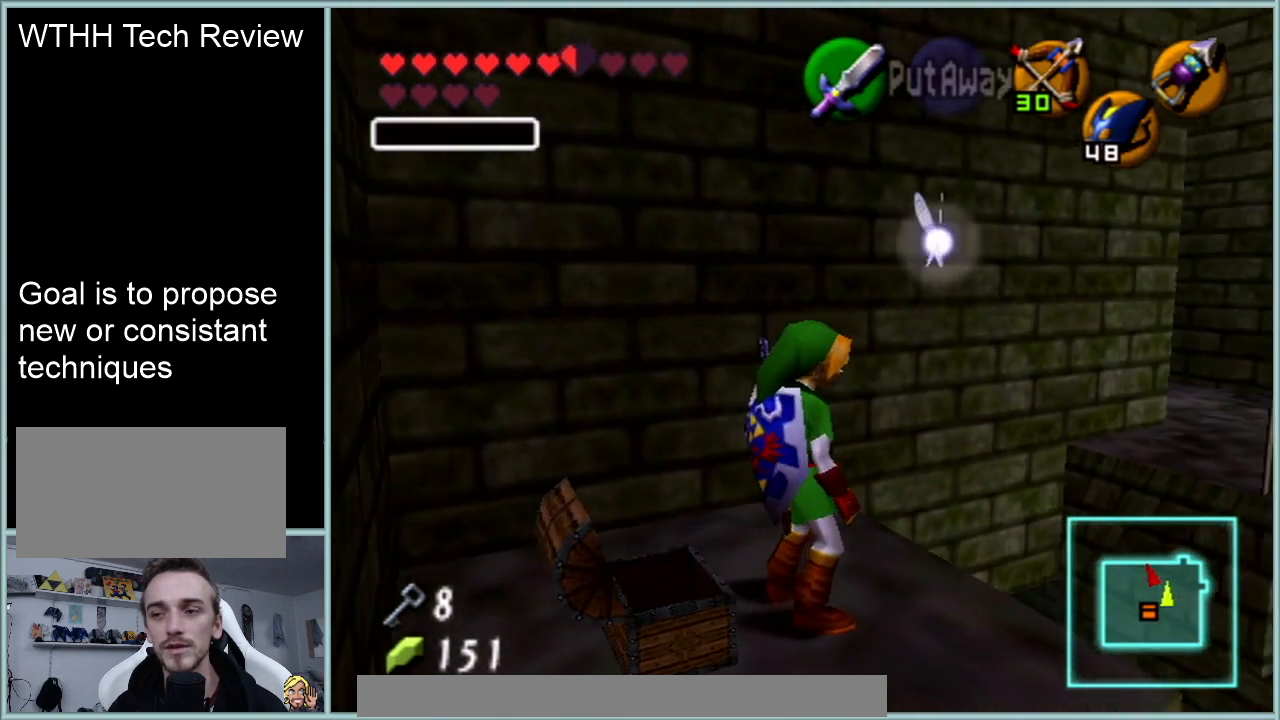
{"buttons": ["B", "R1"], "left_stick": "center", "events": [[384, "B", "down"], [467, "R1", "down"]]}